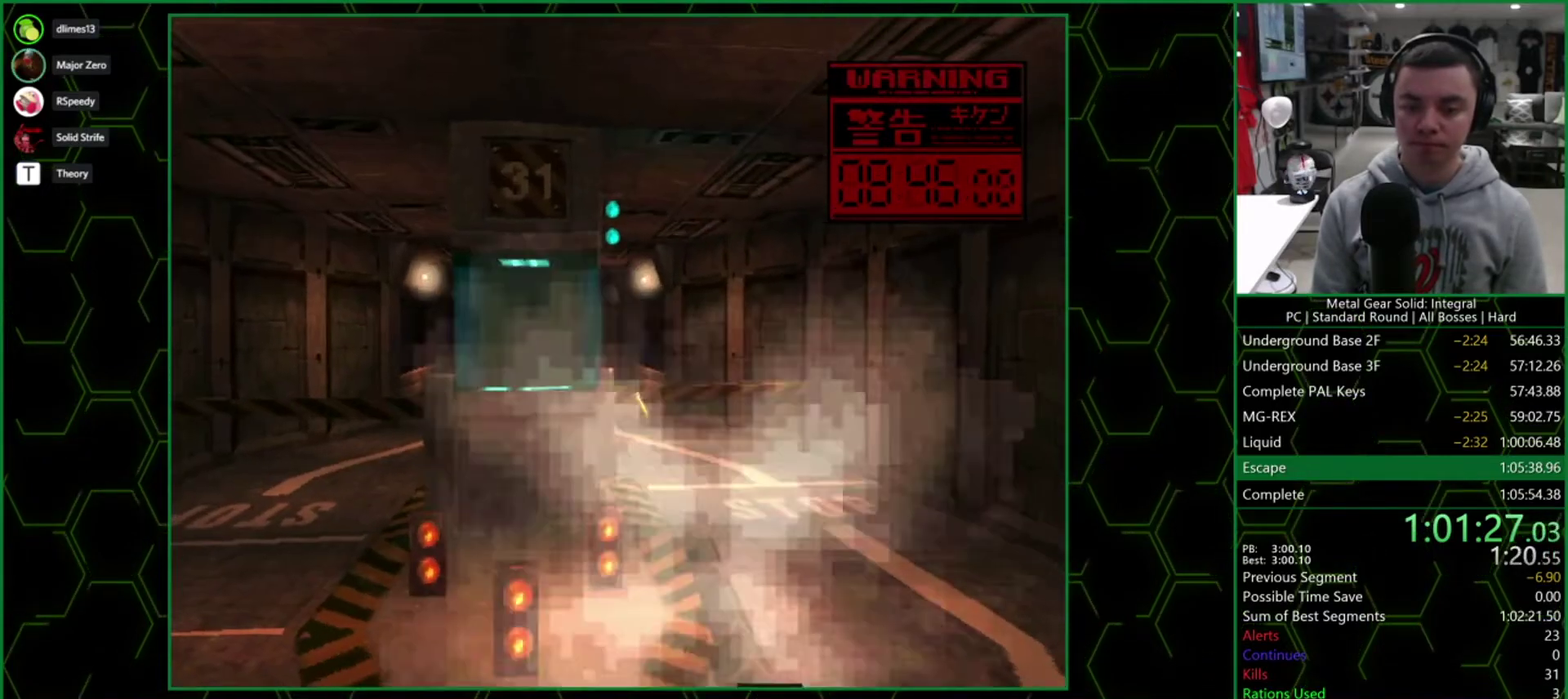
Gameplay with a controller (PlayStation layout); each line is a JSON object with the inputs held at the frame after it. "events" lists button and stick changes between this image and that frame as [ms after this image, input, new state], when the widget could be followed in between. Not read: L3 R3 left_stick right_stick.
{"buttons": ["SQUARE", "DPAD_UP"], "events": [[100, "DPAD_RIGHT", "up"], [117, "DPAD_UP", "down"], [133, "DPAD_LEFT", "down"], [500, "DPAD_LEFT", "up"]]}
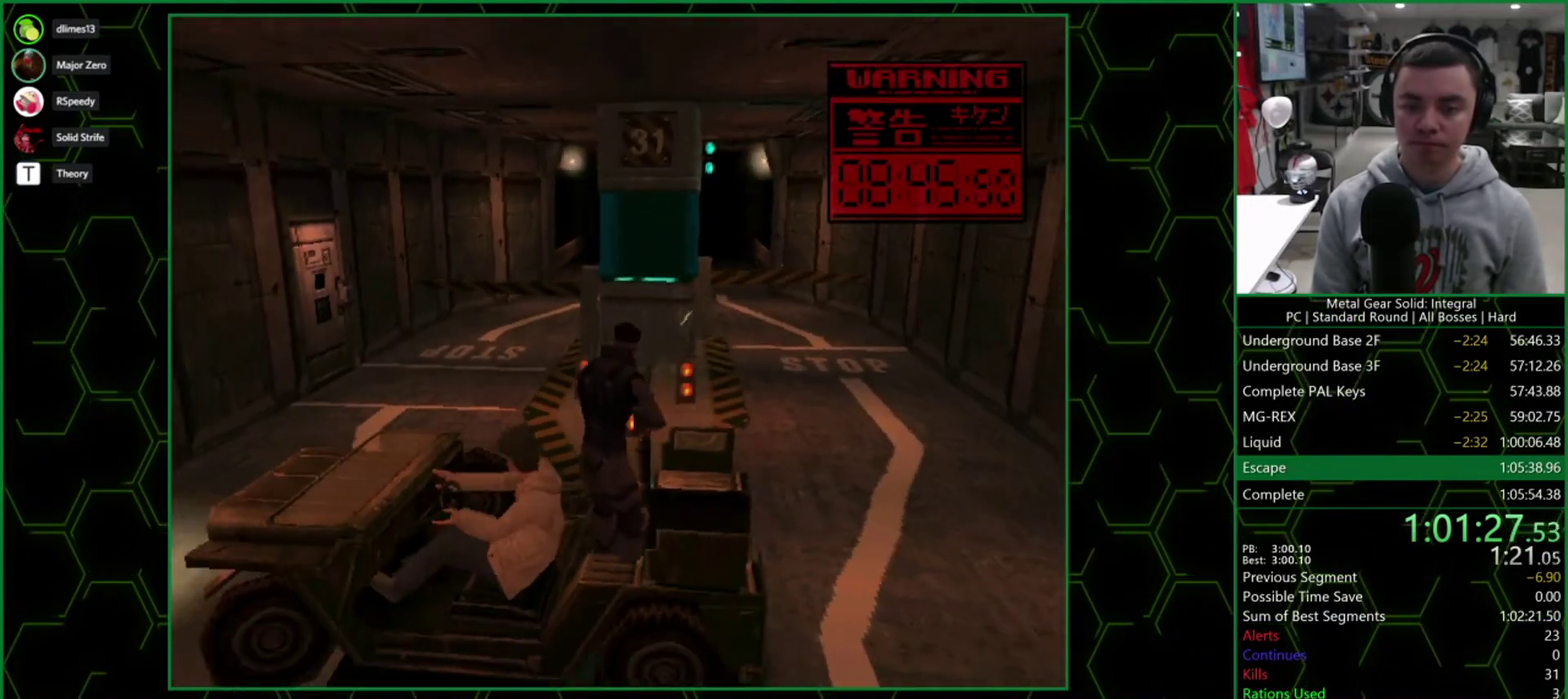
{"buttons": ["SQUARE", "TRIANGLE", "DPAD_UP", "DPAD_LEFT"], "events": [[33, "DPAD_RIGHT", "down"], [33, "DPAD_UP", "up"], [250, "DPAD_UP", "down"], [267, "DPAD_RIGHT", "up"], [283, "DPAD_LEFT", "down"], [333, "TRIANGLE", "down"]]}
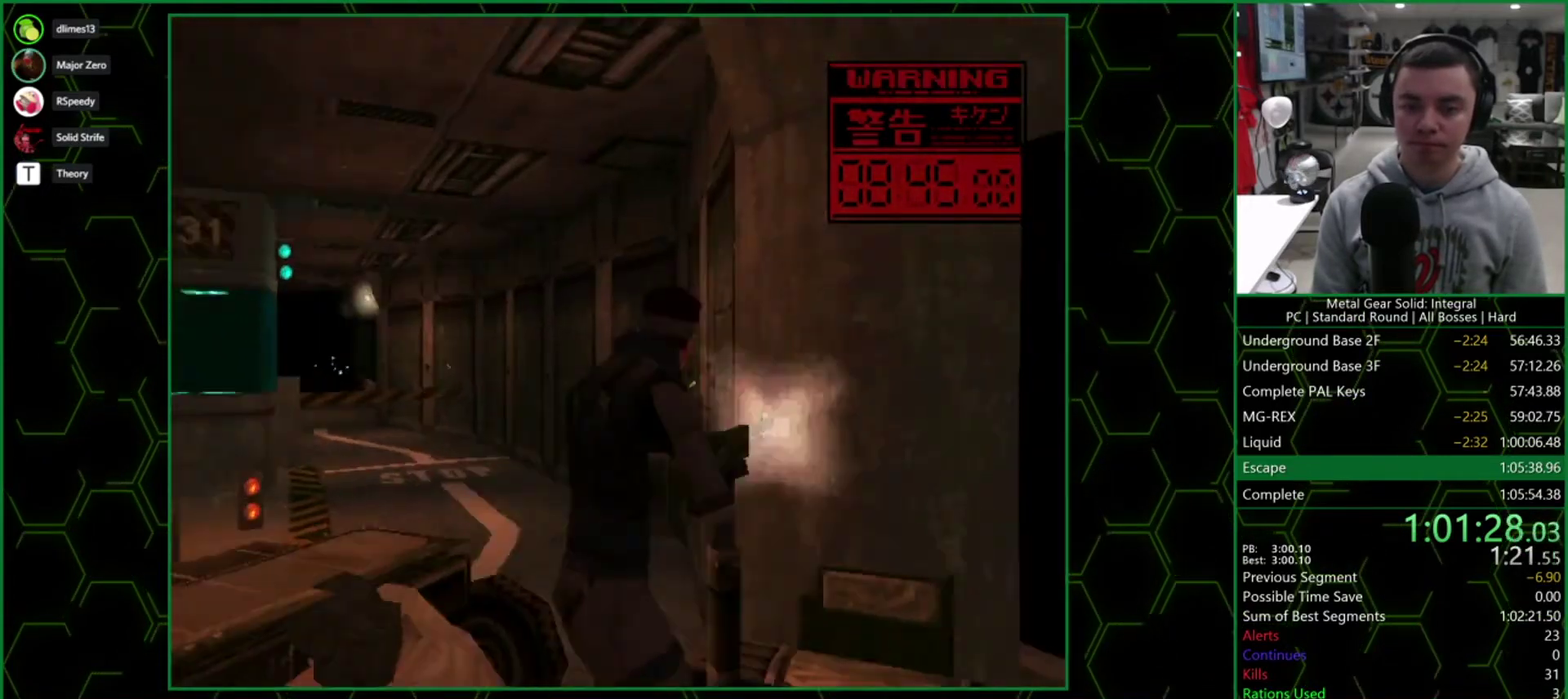
{"buttons": ["SQUARE", "TRIANGLE", "DPAD_LEFT"], "events": [[400, "DPAD_UP", "up"]]}
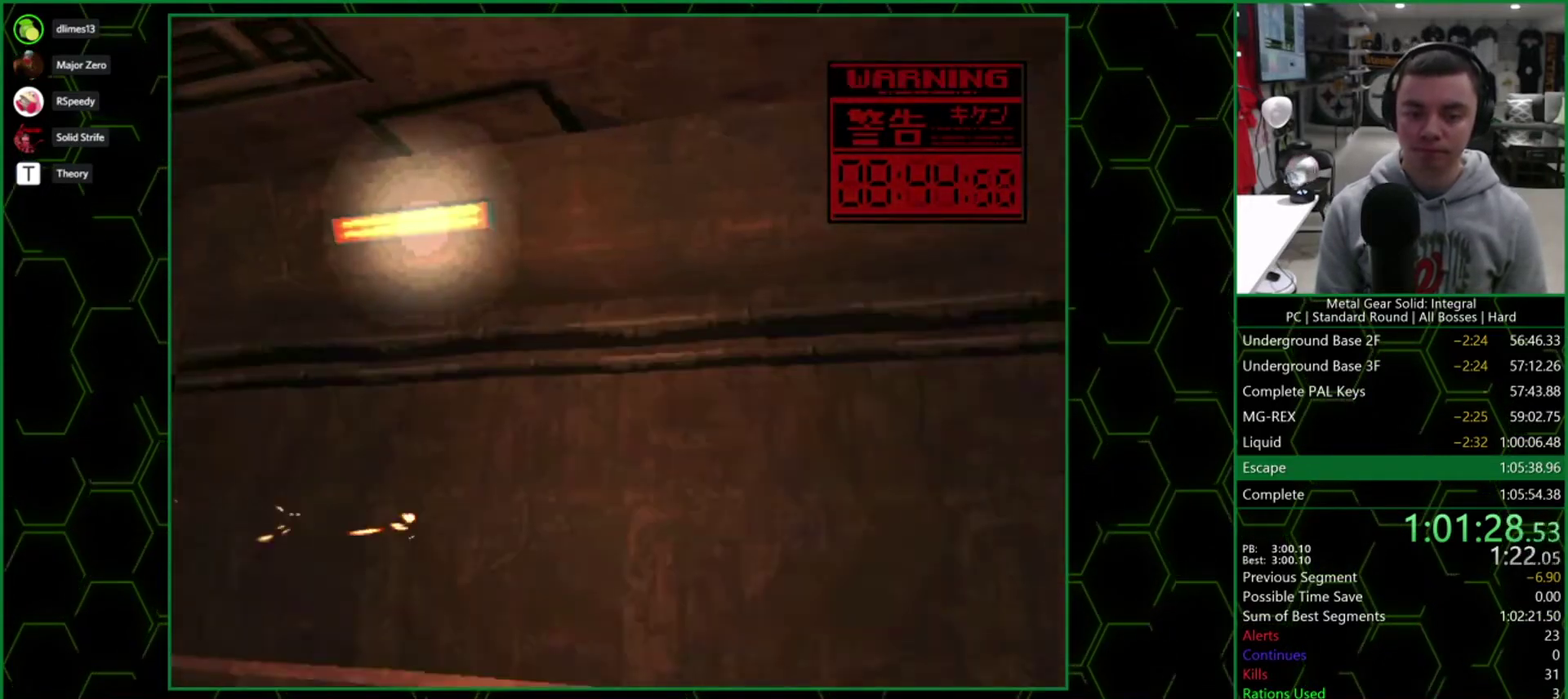
{"buttons": ["SQUARE", "TRIANGLE", "DPAD_LEFT"], "events": []}
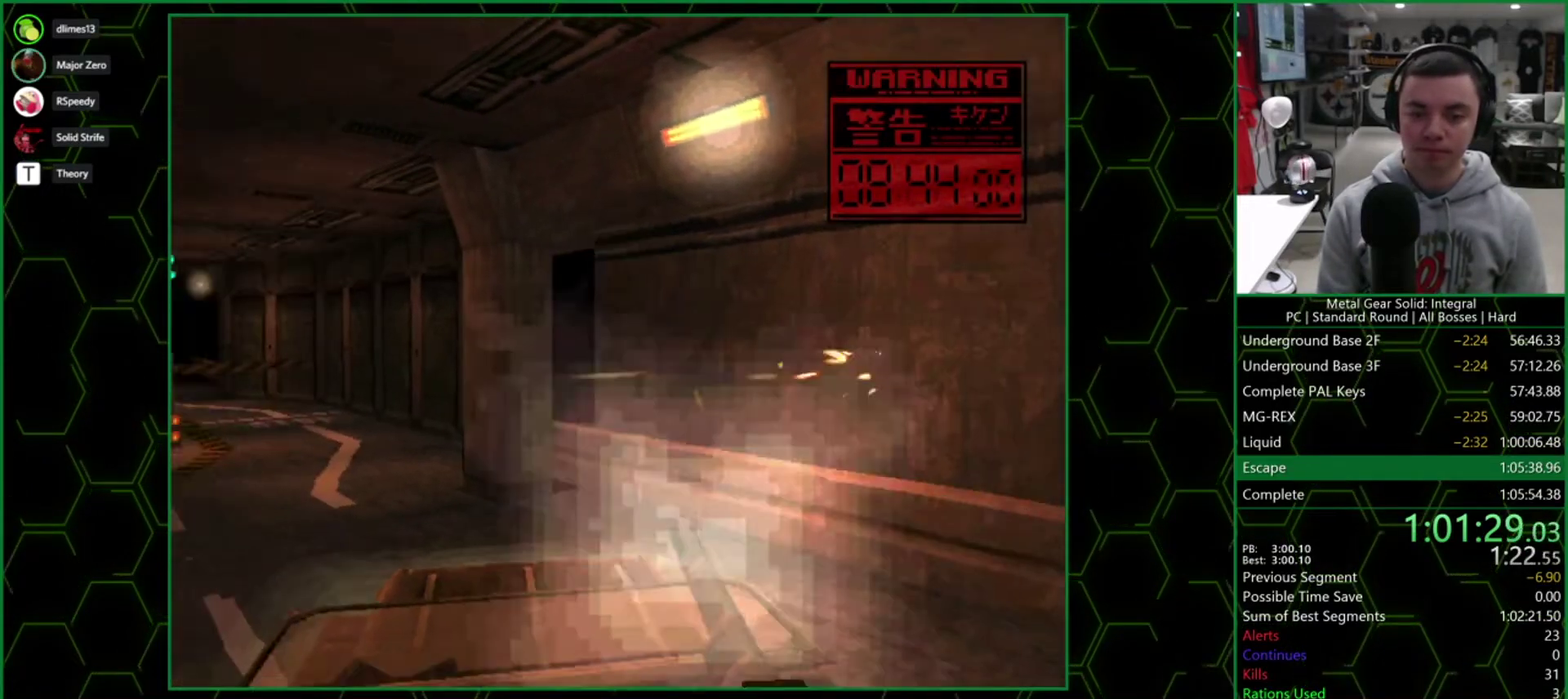
{"buttons": ["SQUARE", "TRIANGLE", "DPAD_LEFT"], "events": []}
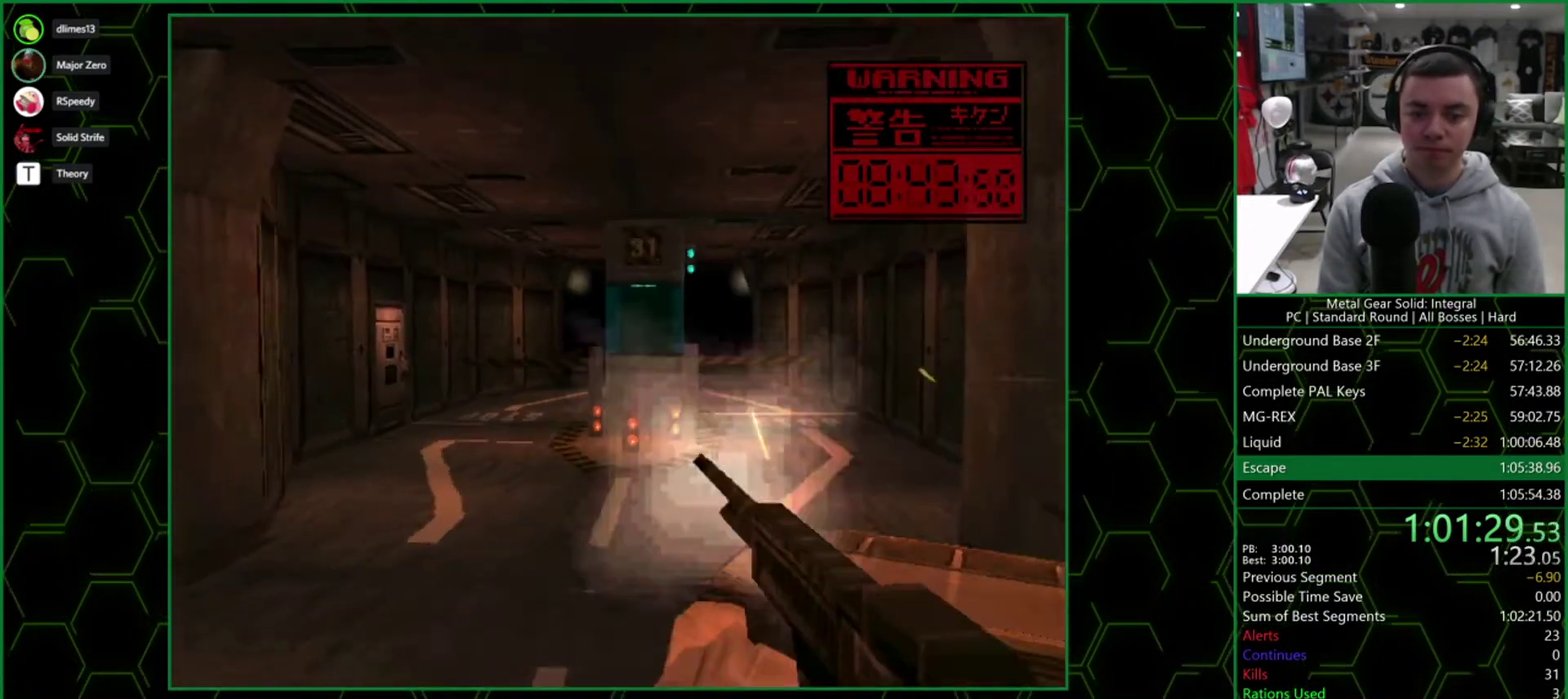
{"buttons": ["SQUARE", "TRIANGLE", "DPAD_LEFT"], "events": []}
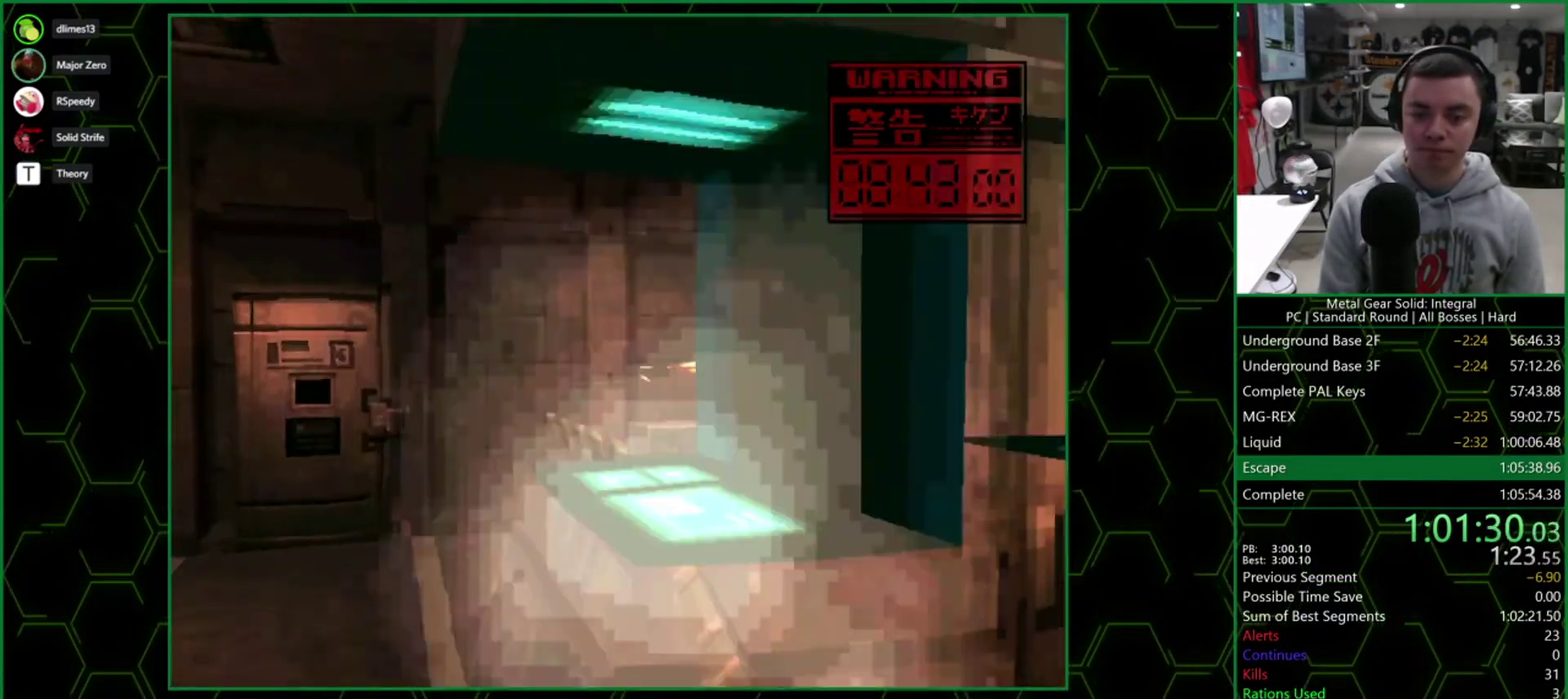
{"buttons": ["SQUARE", "TRIANGLE", "DPAD_LEFT"], "events": []}
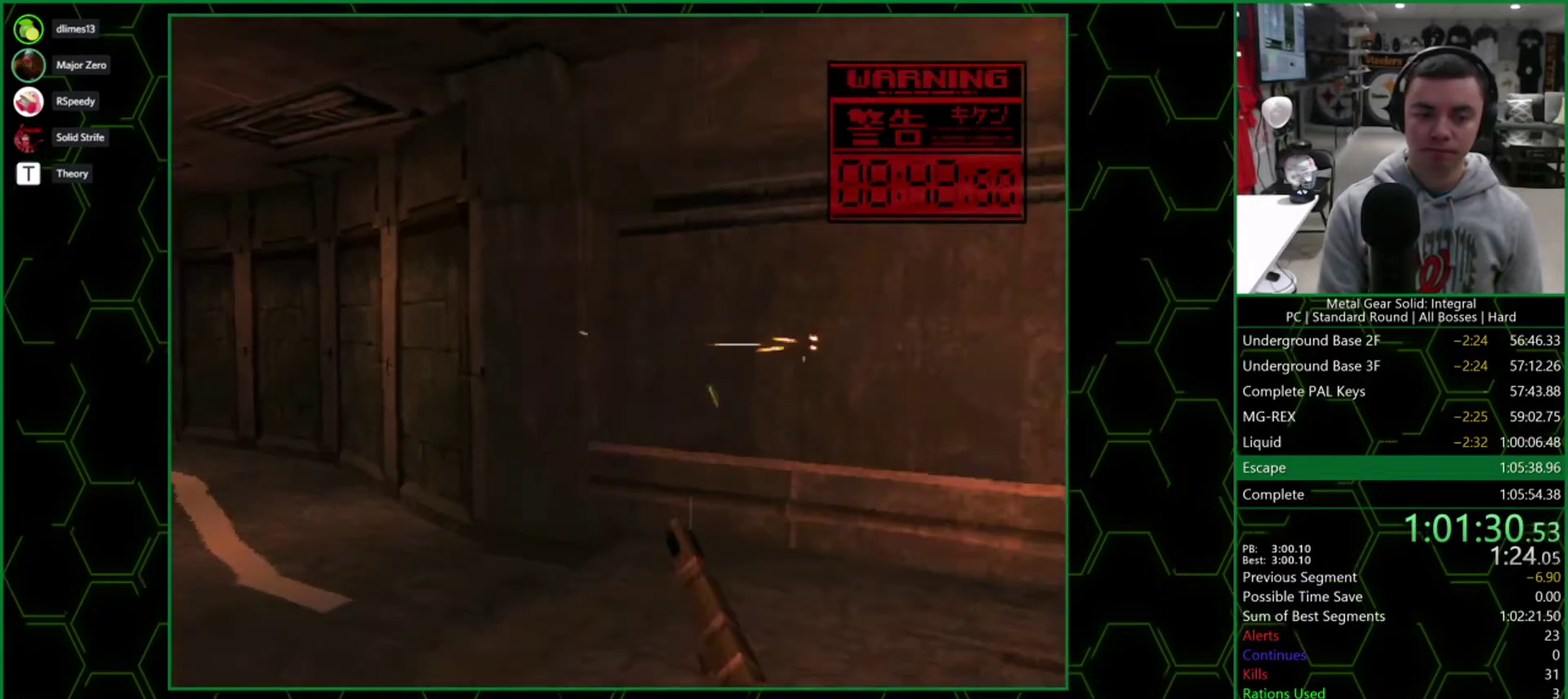
{"buttons": [], "events": [[117, "SQUARE", "up"], [200, "DPAD_LEFT", "up"], [200, "TRIANGLE", "up"]]}
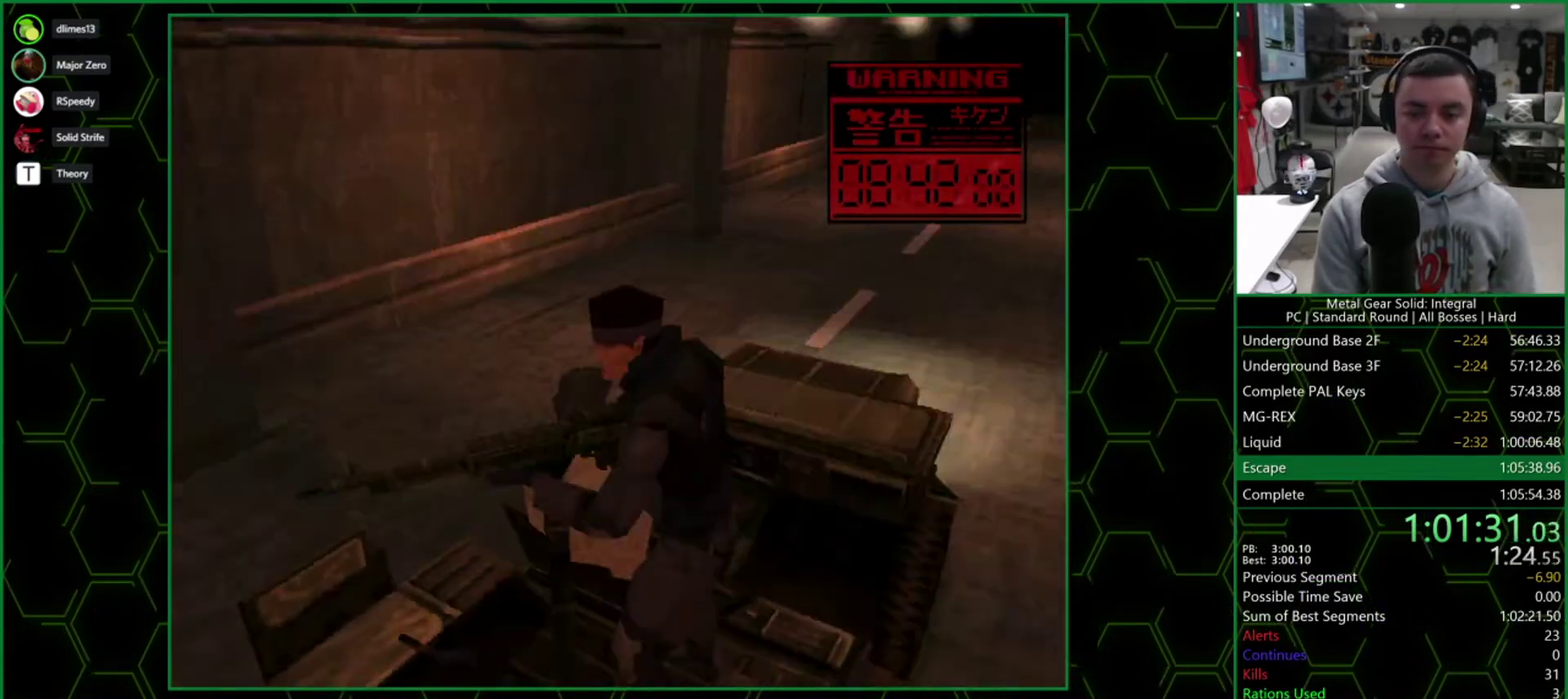
{"buttons": [], "events": []}
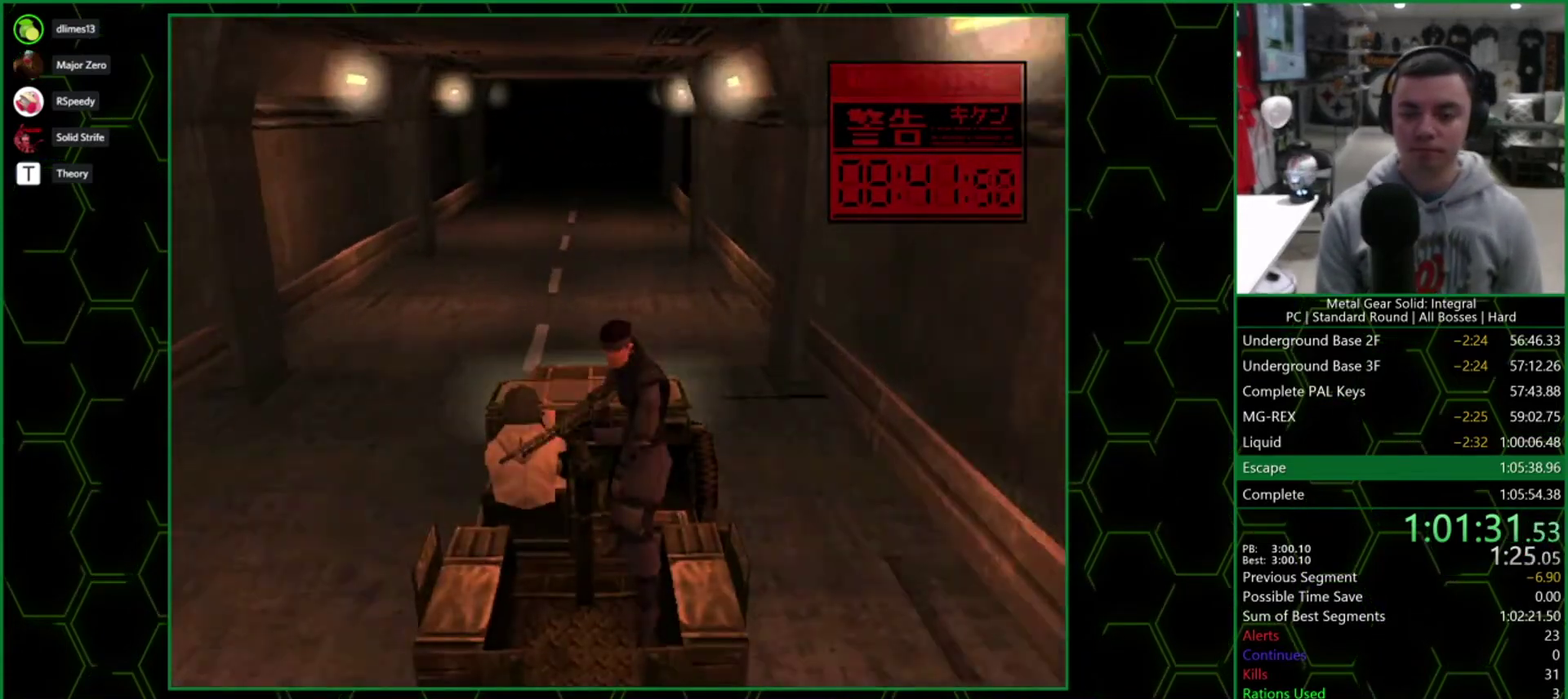
{"buttons": [], "events": []}
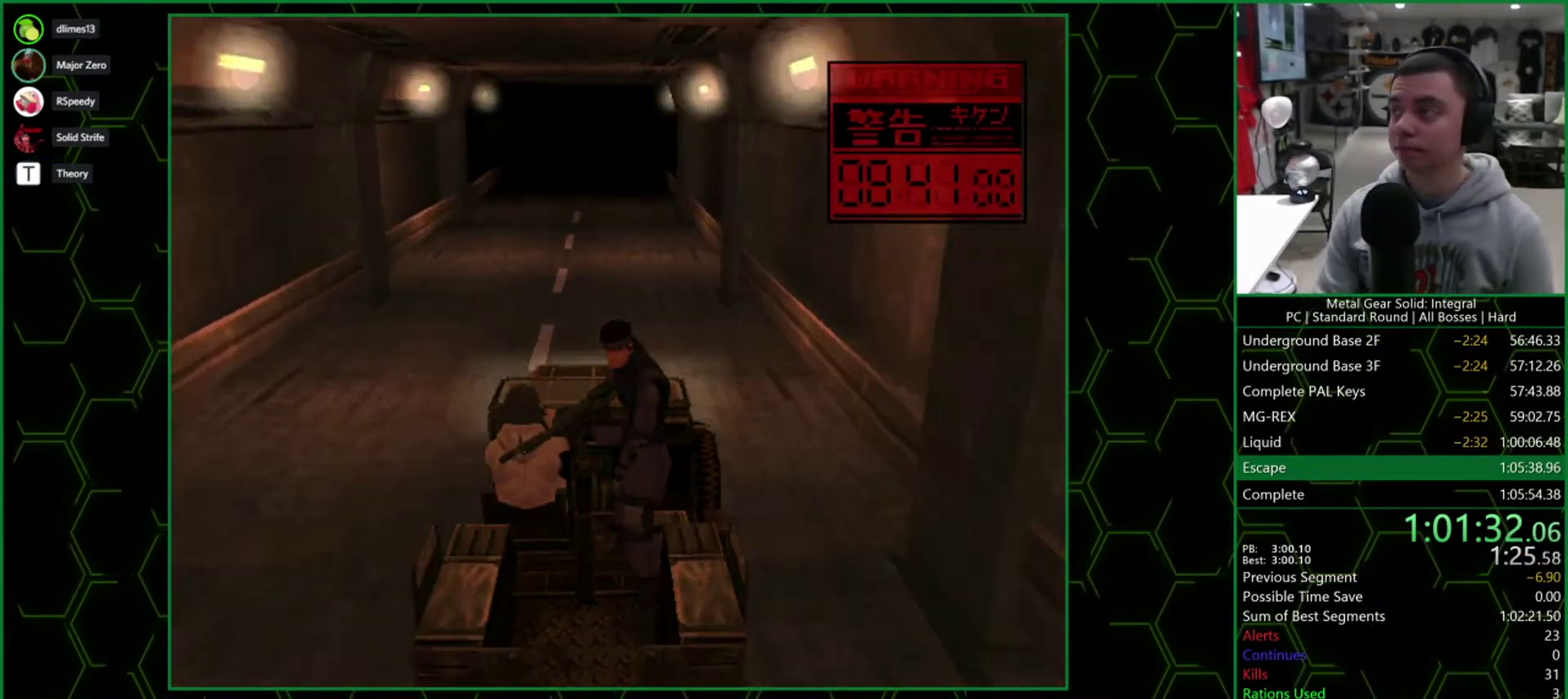
{"buttons": [], "events": []}
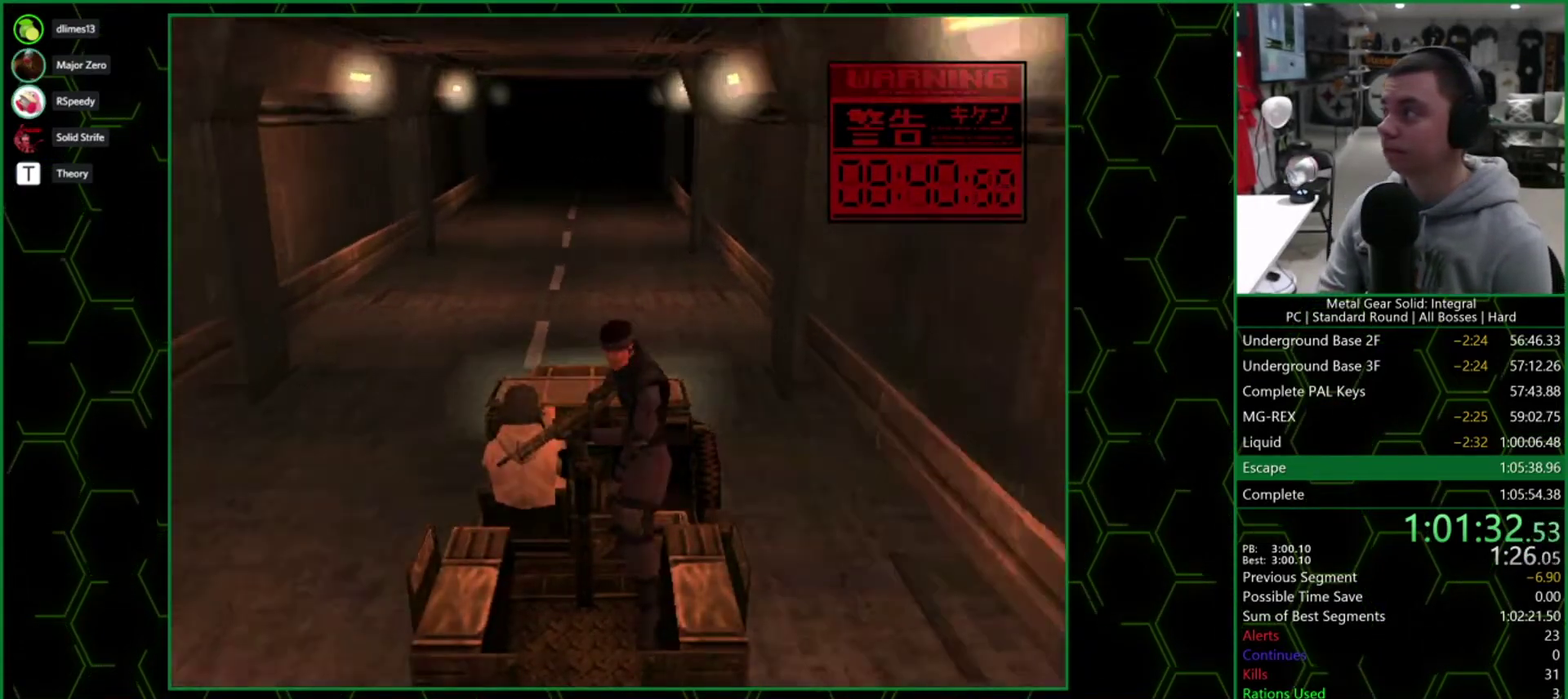
{"buttons": [], "events": []}
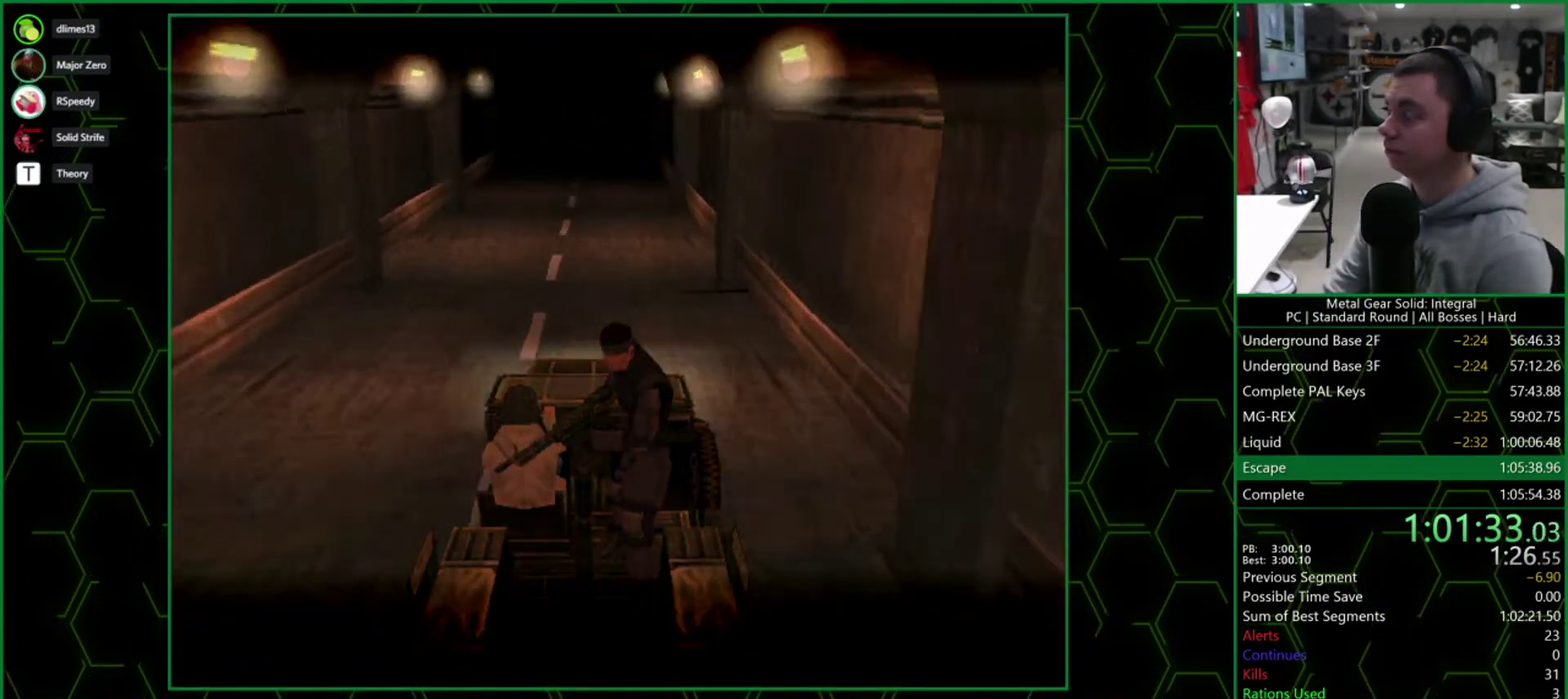
{"buttons": [], "events": []}
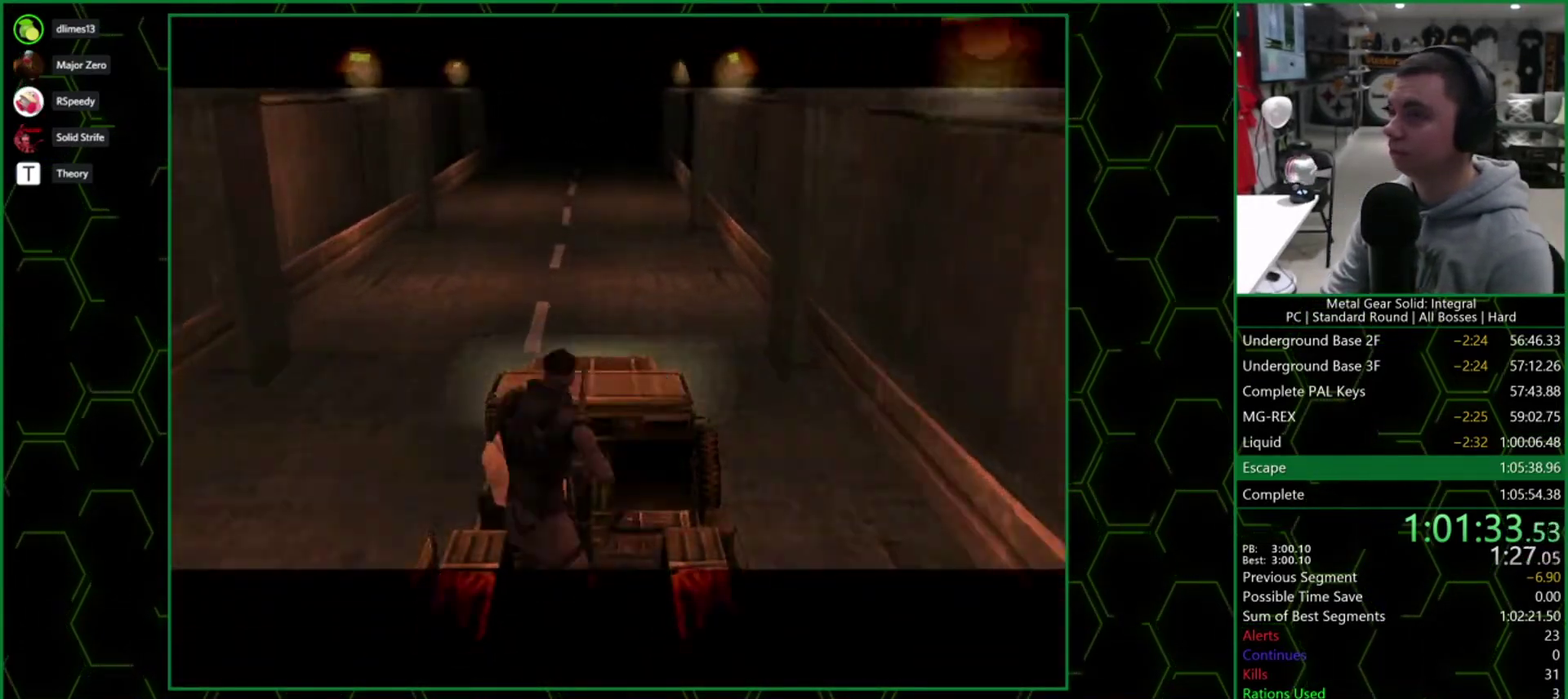
{"buttons": [], "events": []}
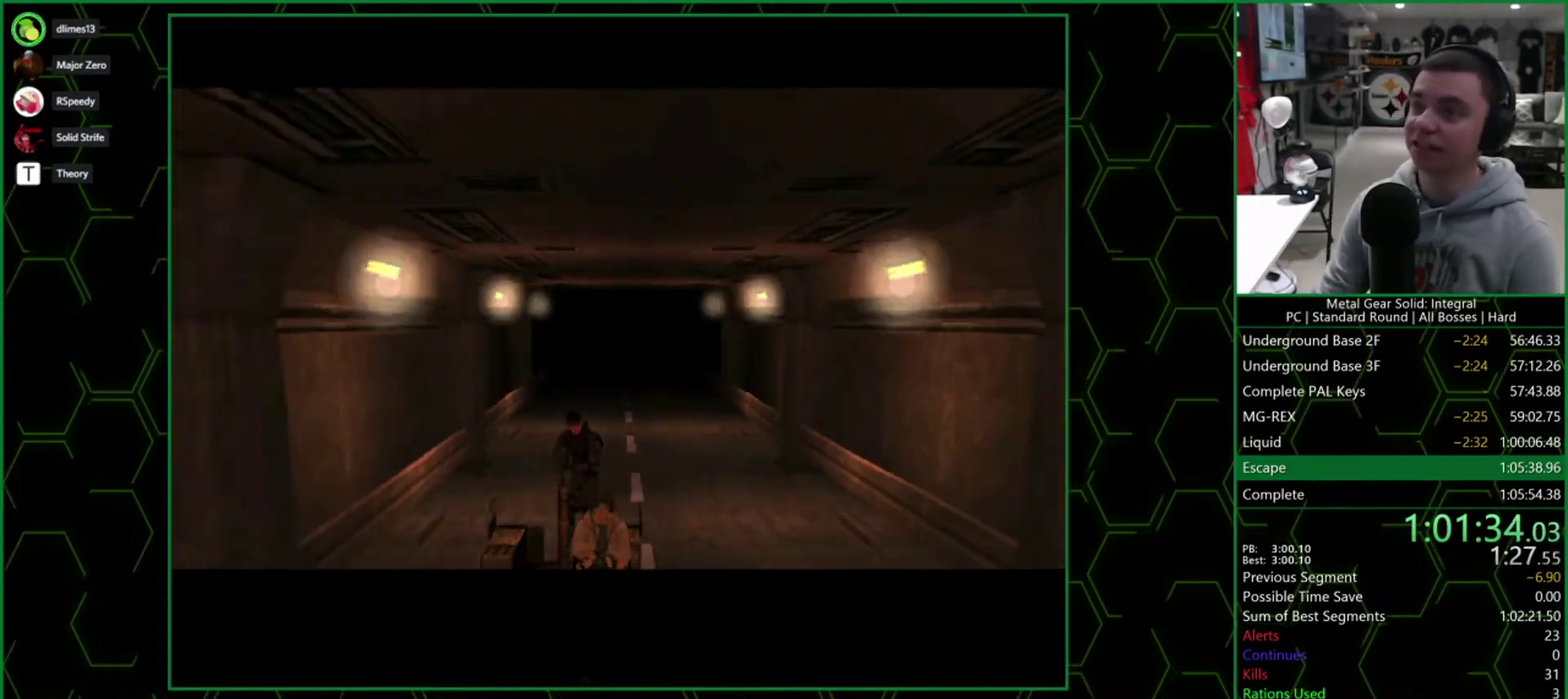
{"buttons": [], "events": []}
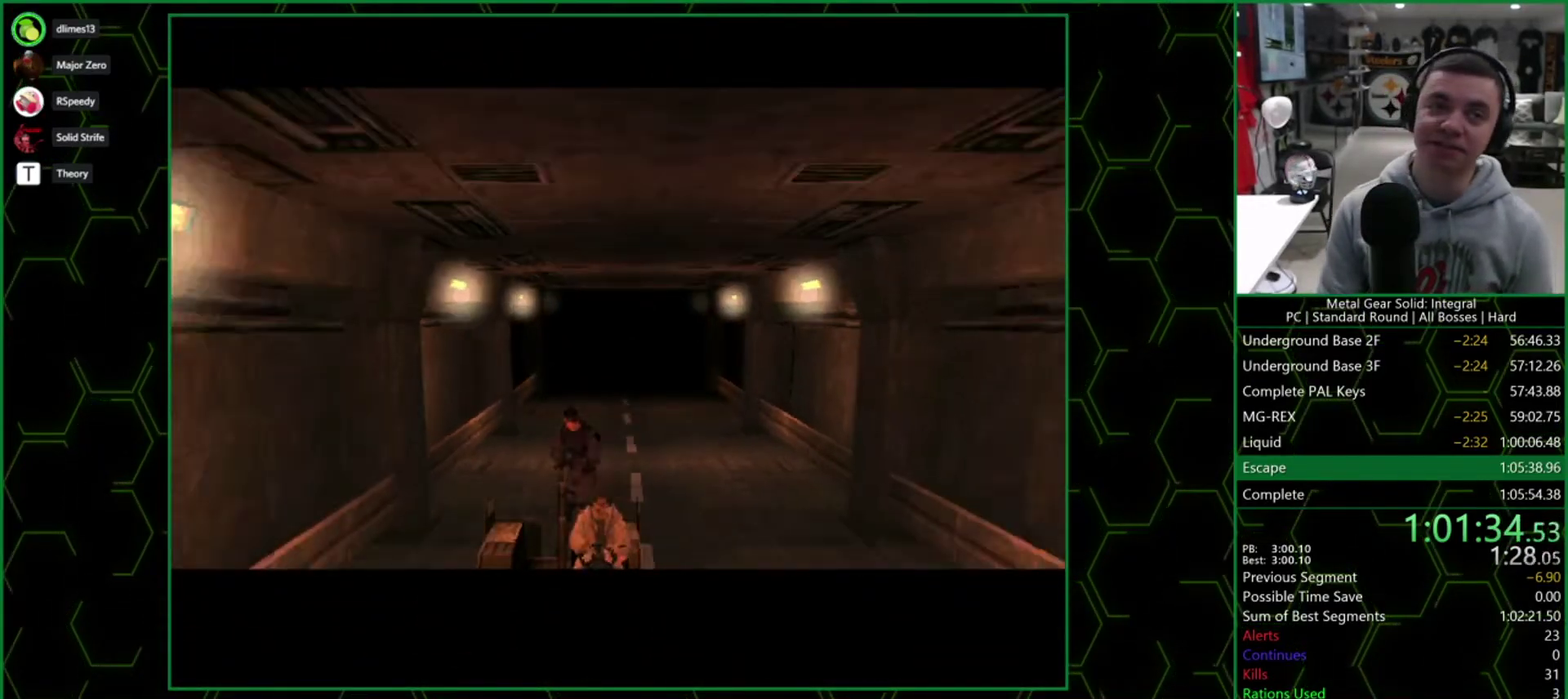
{"buttons": ["TRIANGLE"], "events": [[250, "TRIANGLE", "down"]]}
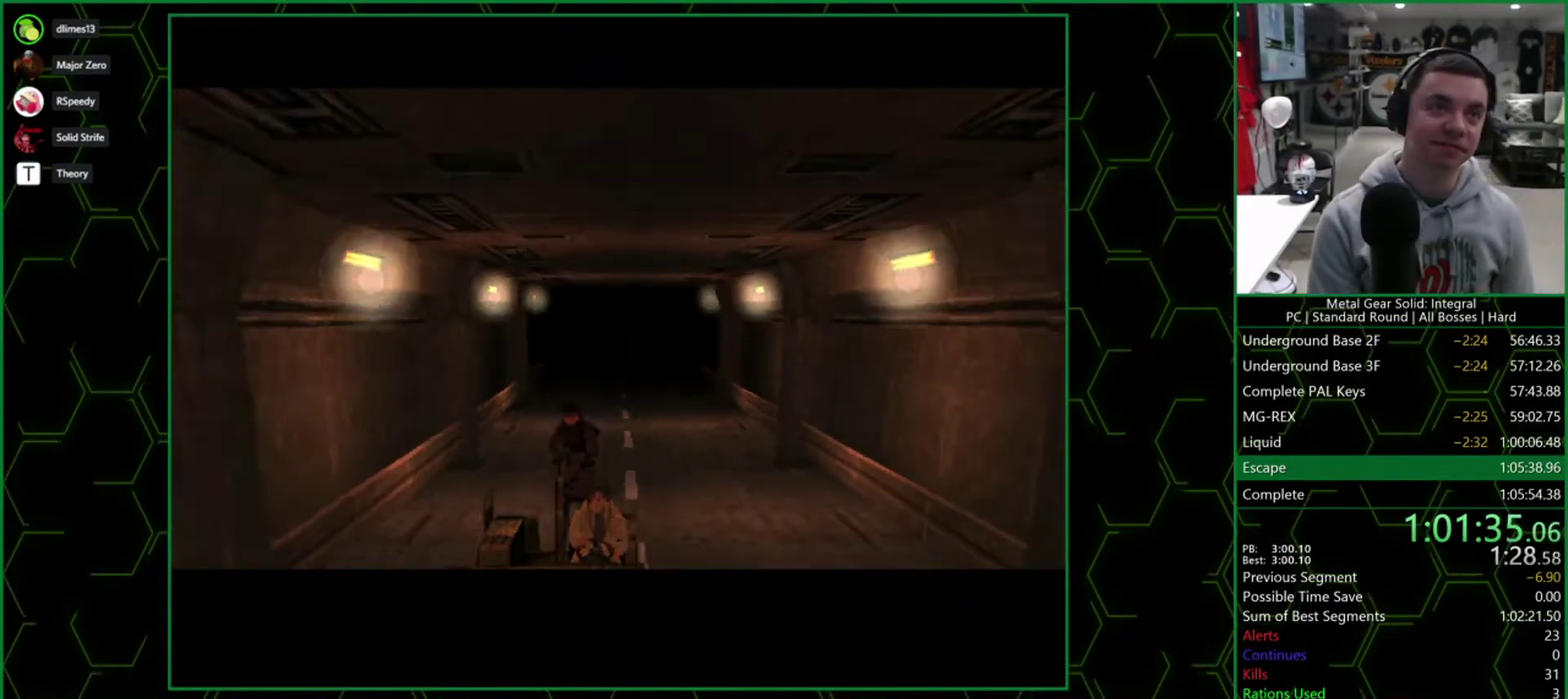
{"buttons": [], "events": [[500, "TRIANGLE", "up"]]}
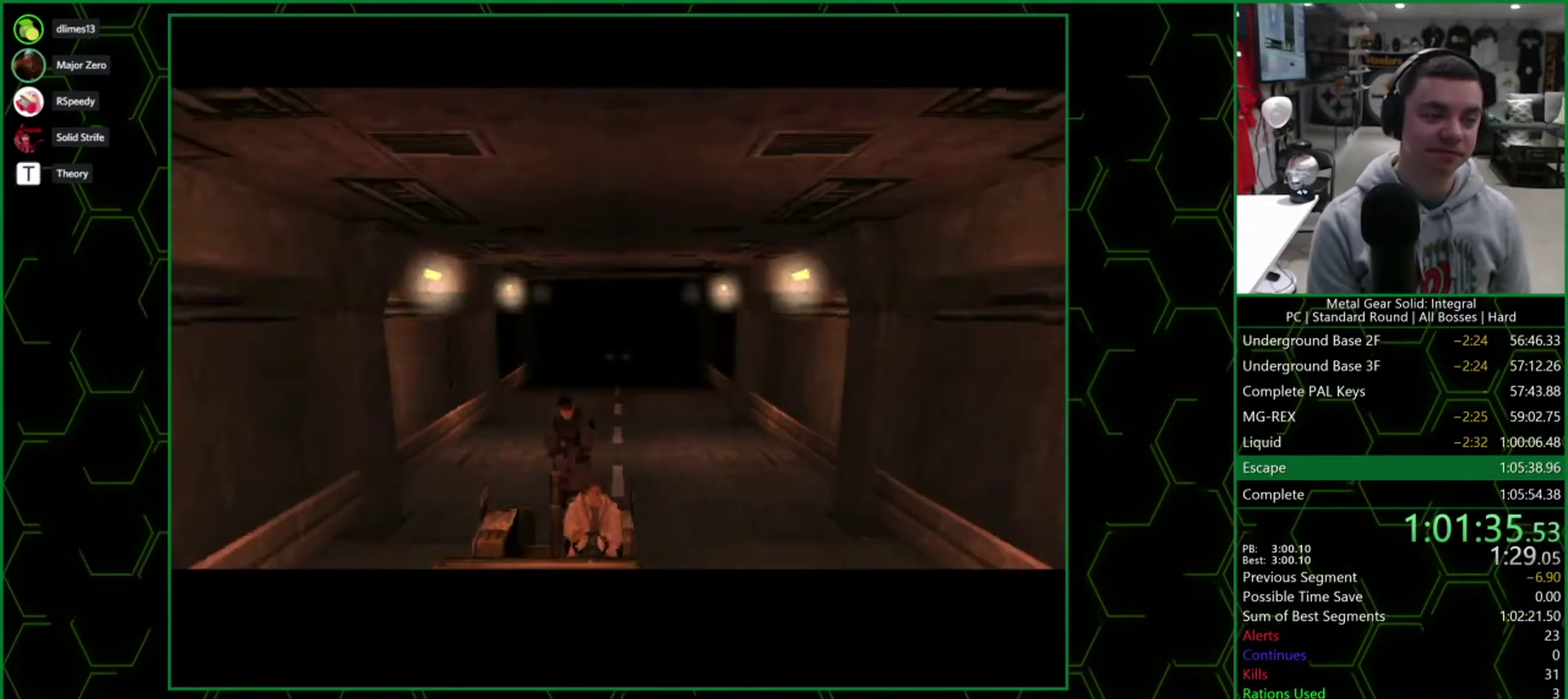
{"buttons": ["TRIANGLE"], "events": [[167, "TRIANGLE", "down"]]}
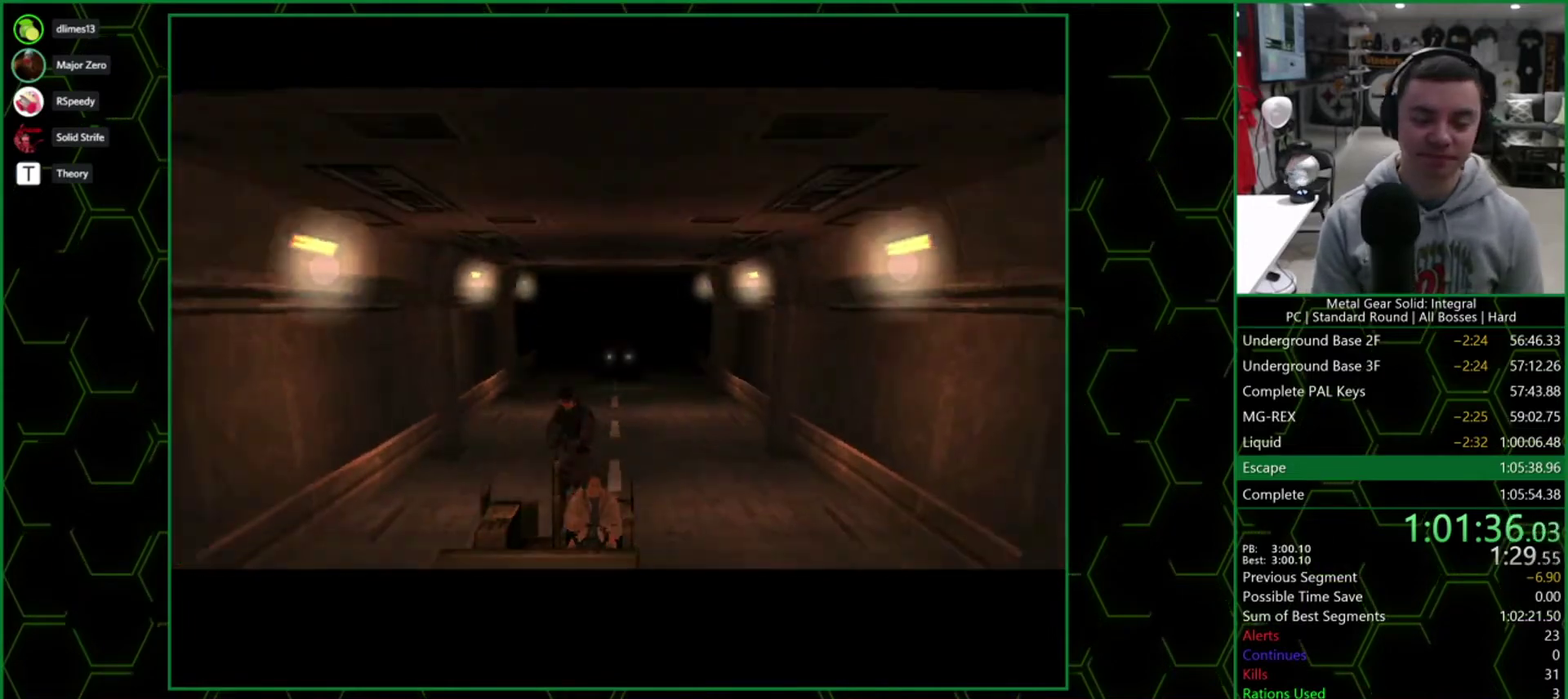
{"buttons": ["TRIANGLE"], "events": []}
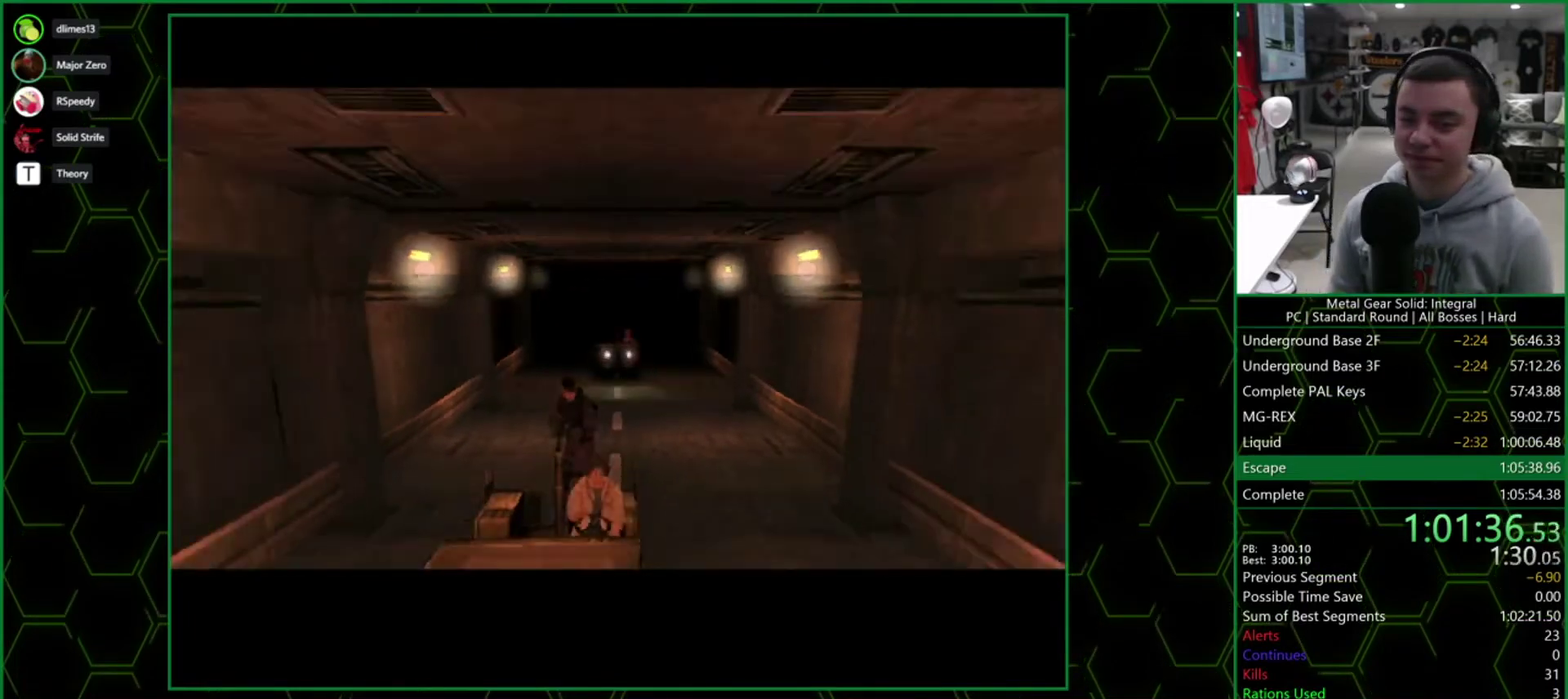
{"buttons": [], "events": [[433, "TRIANGLE", "up"]]}
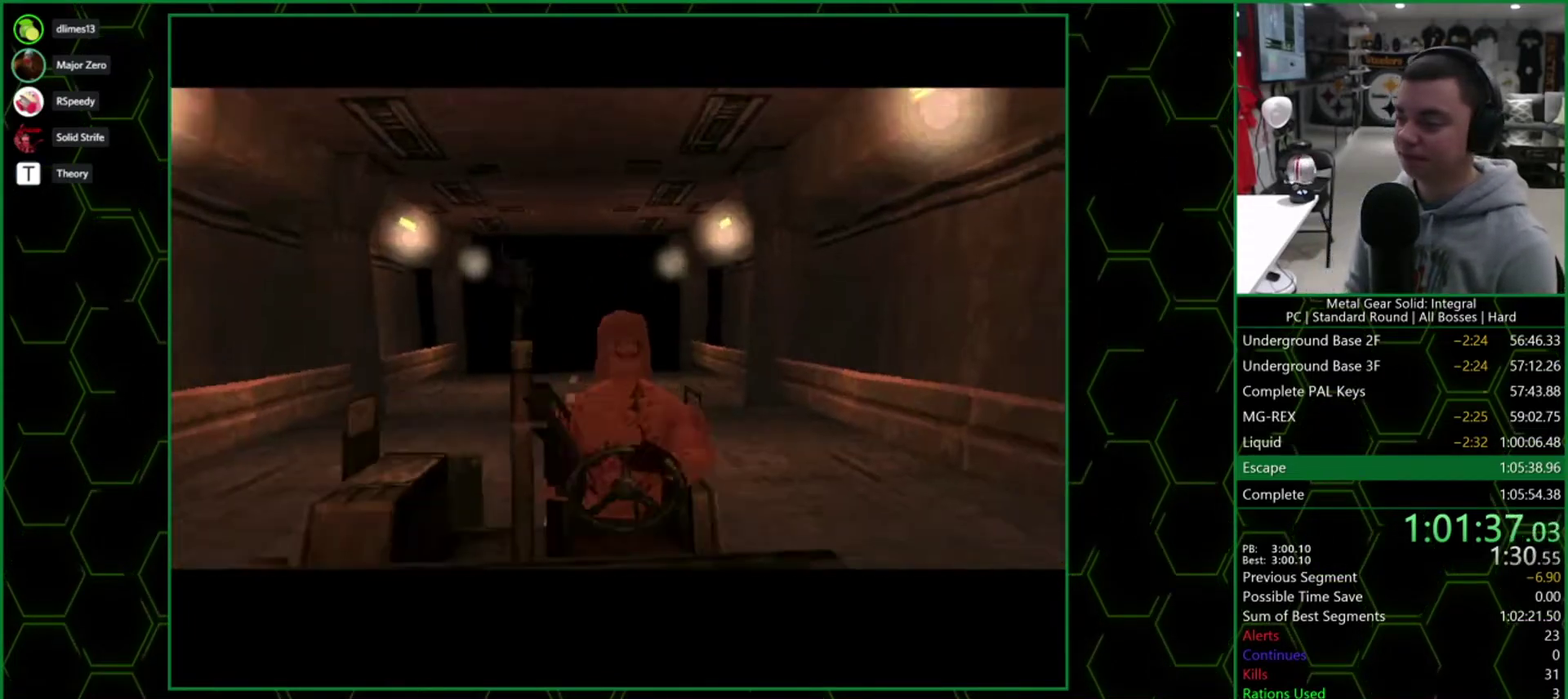
{"buttons": ["TRIANGLE"], "events": [[50, "TRIANGLE", "down"]]}
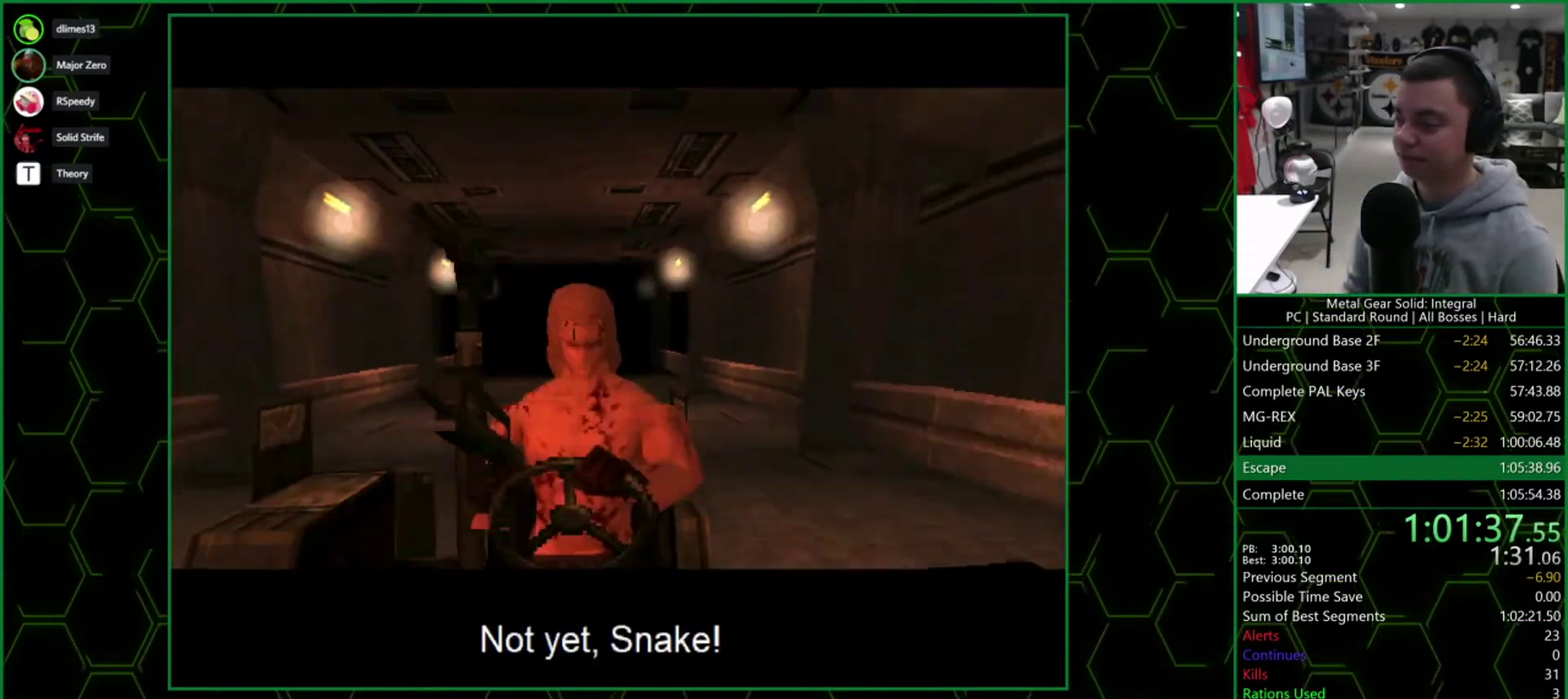
{"buttons": ["TRIANGLE"], "events": []}
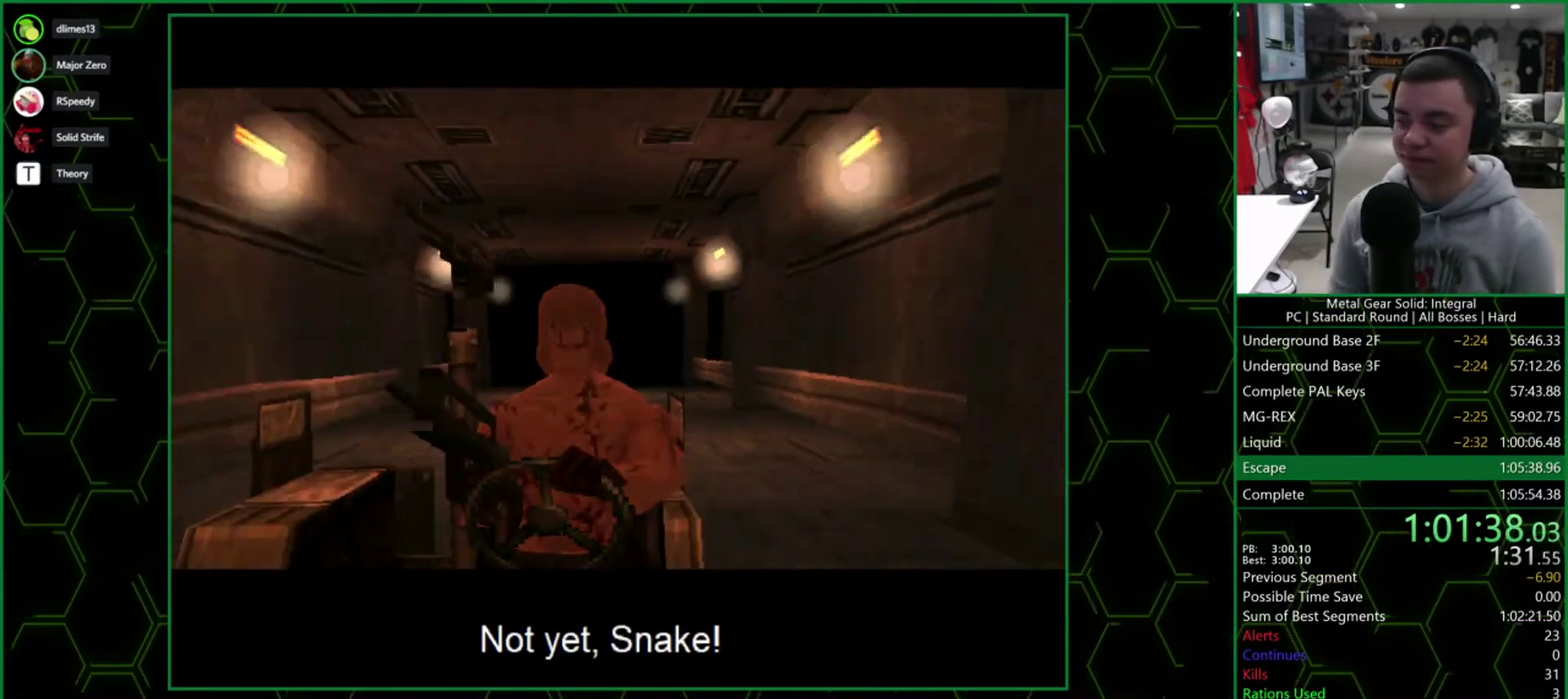
{"buttons": ["TRIANGLE"], "events": []}
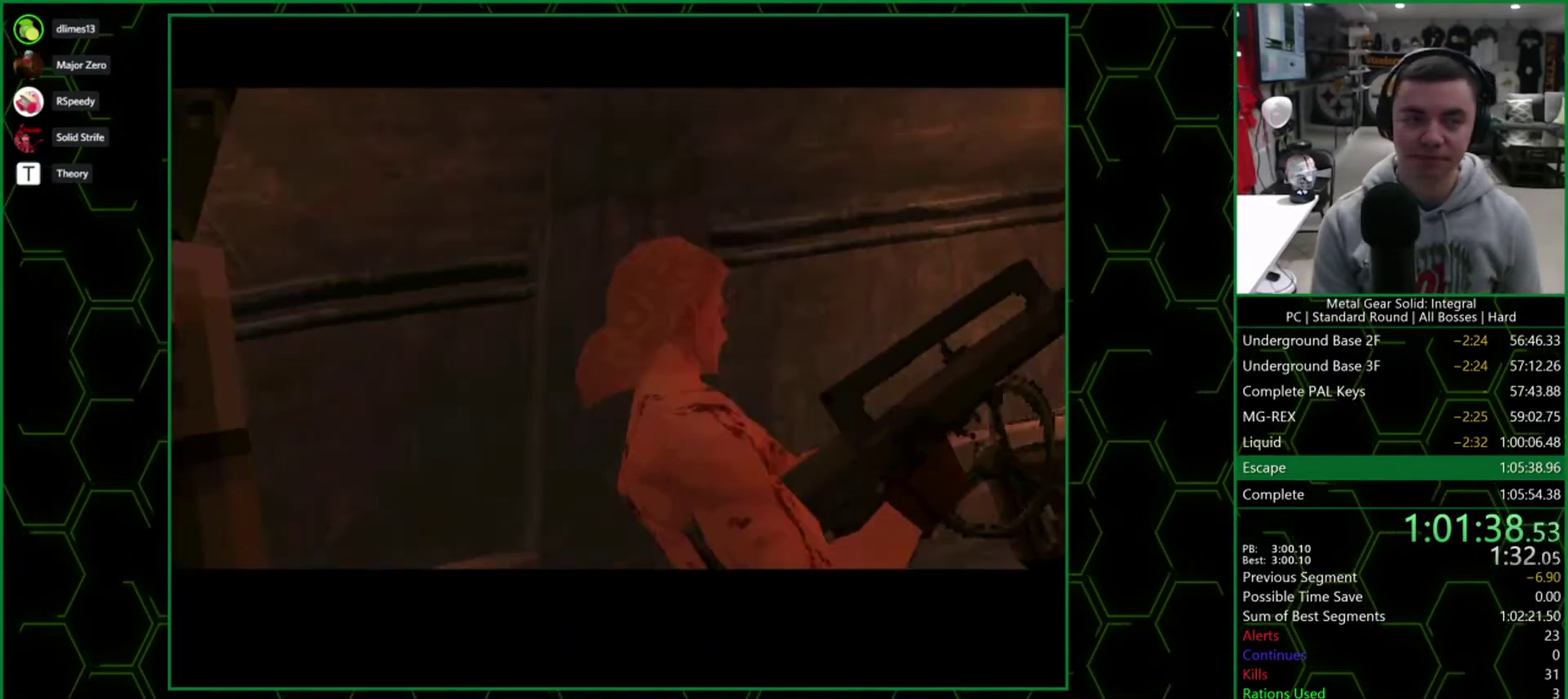
{"buttons": ["TRIANGLE"], "events": []}
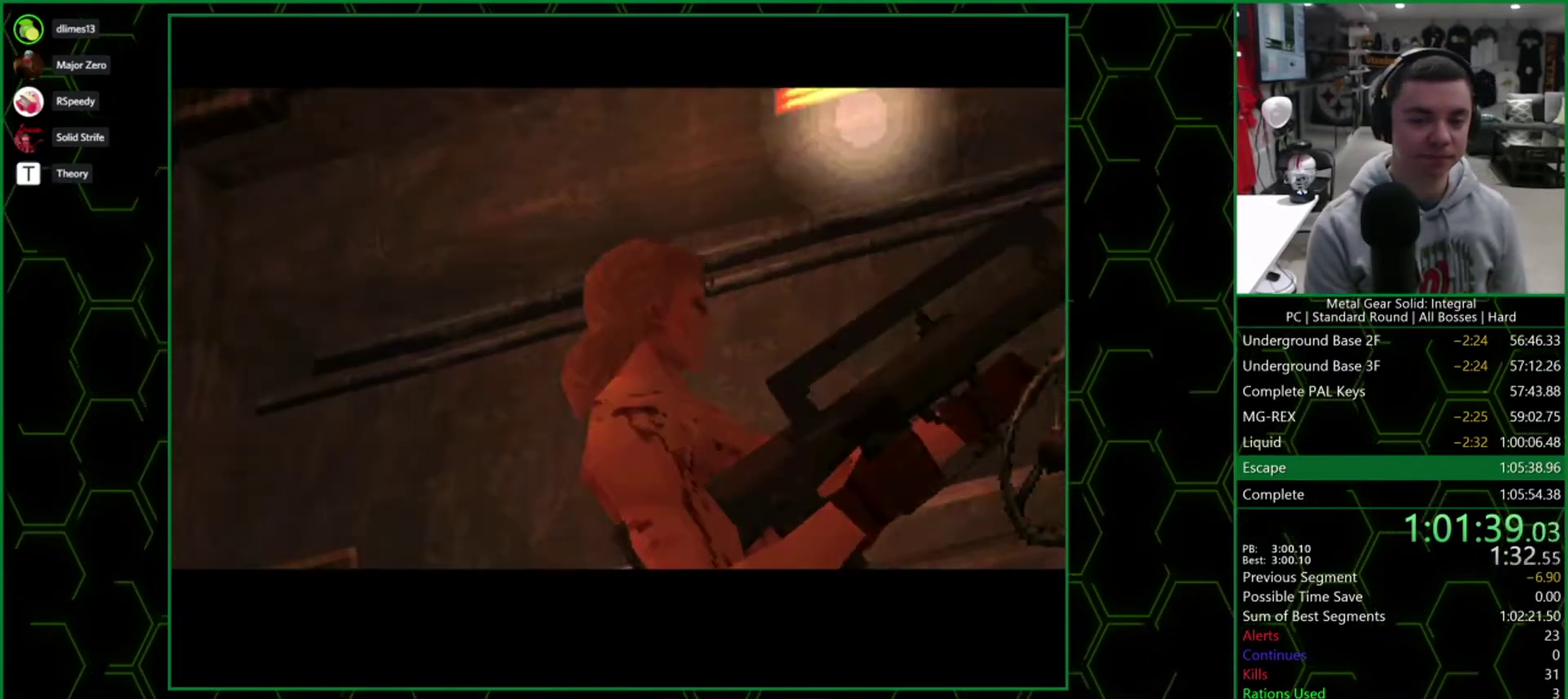
{"buttons": ["TRIANGLE"], "events": []}
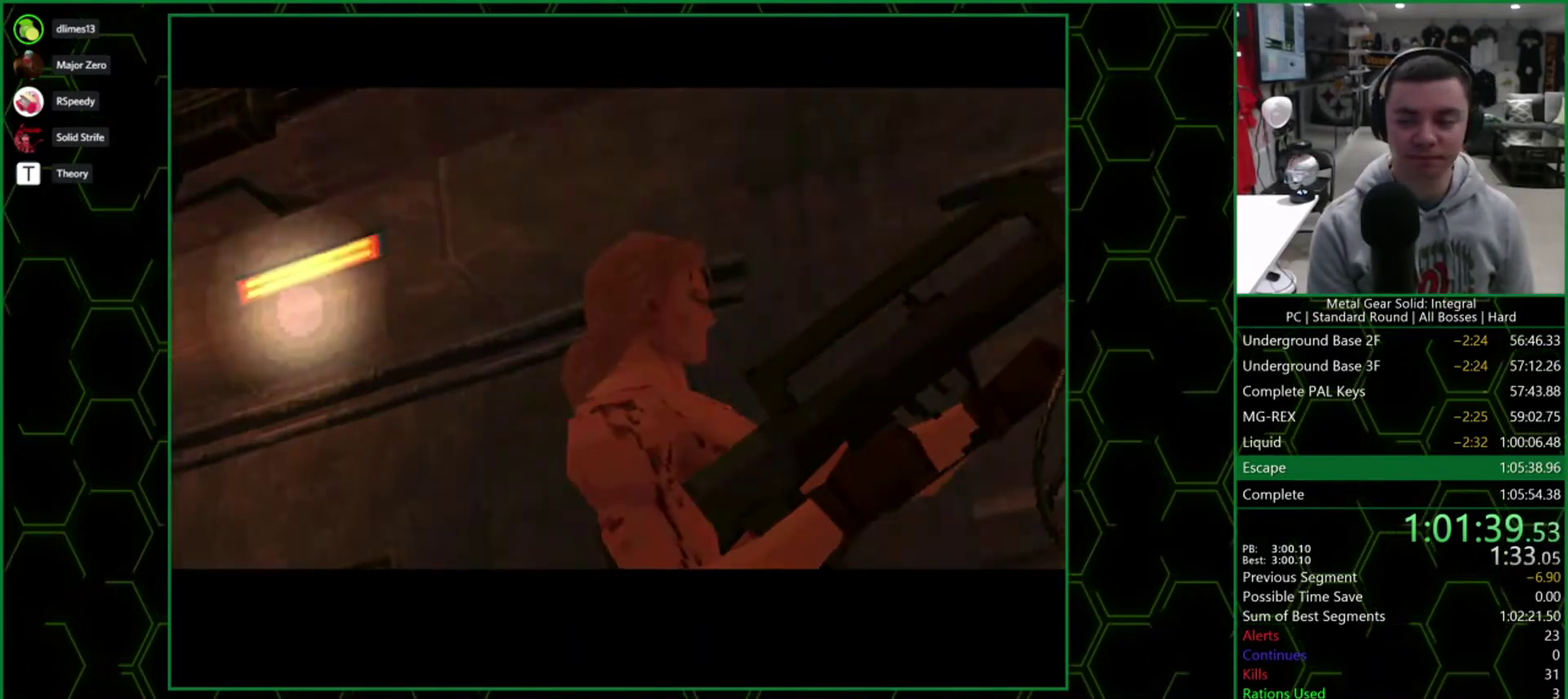
{"buttons": ["TRIANGLE"], "events": []}
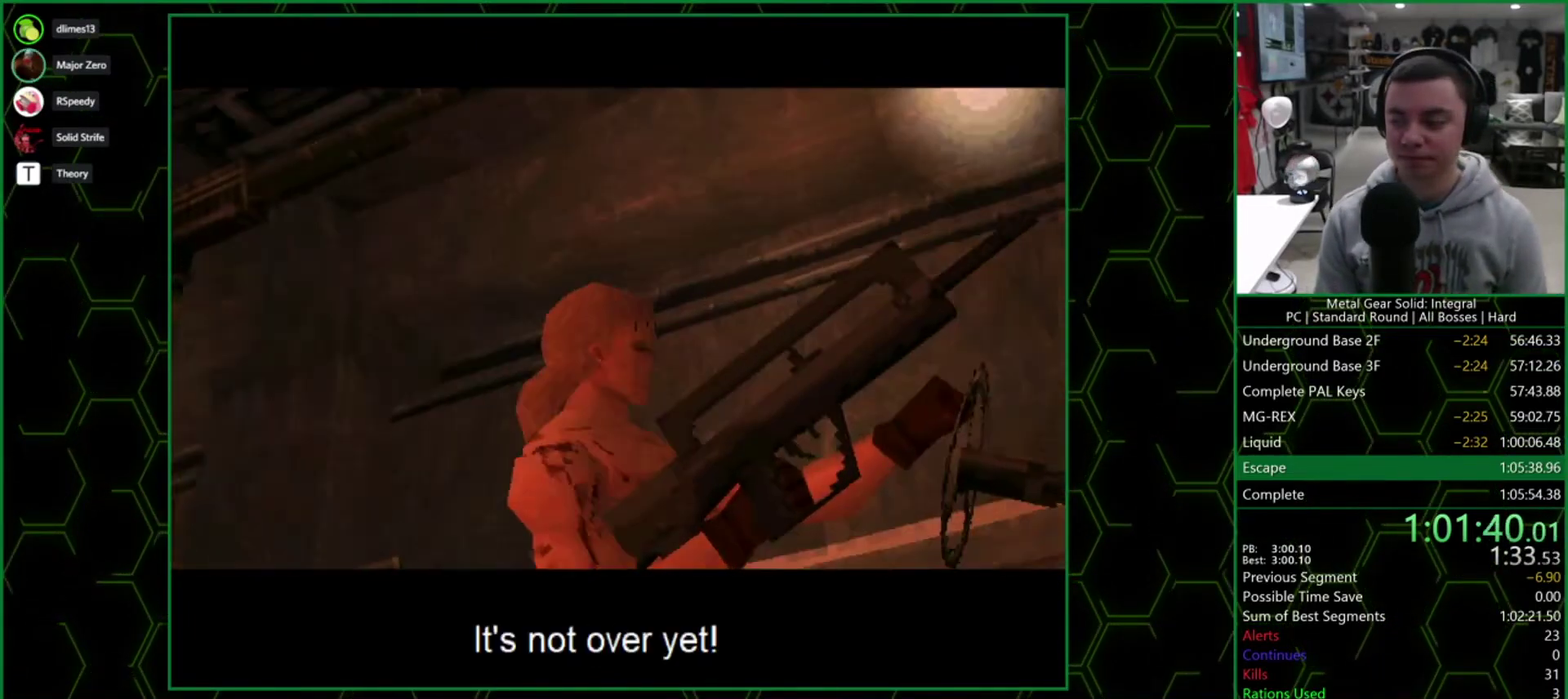
{"buttons": ["TRIANGLE"], "events": []}
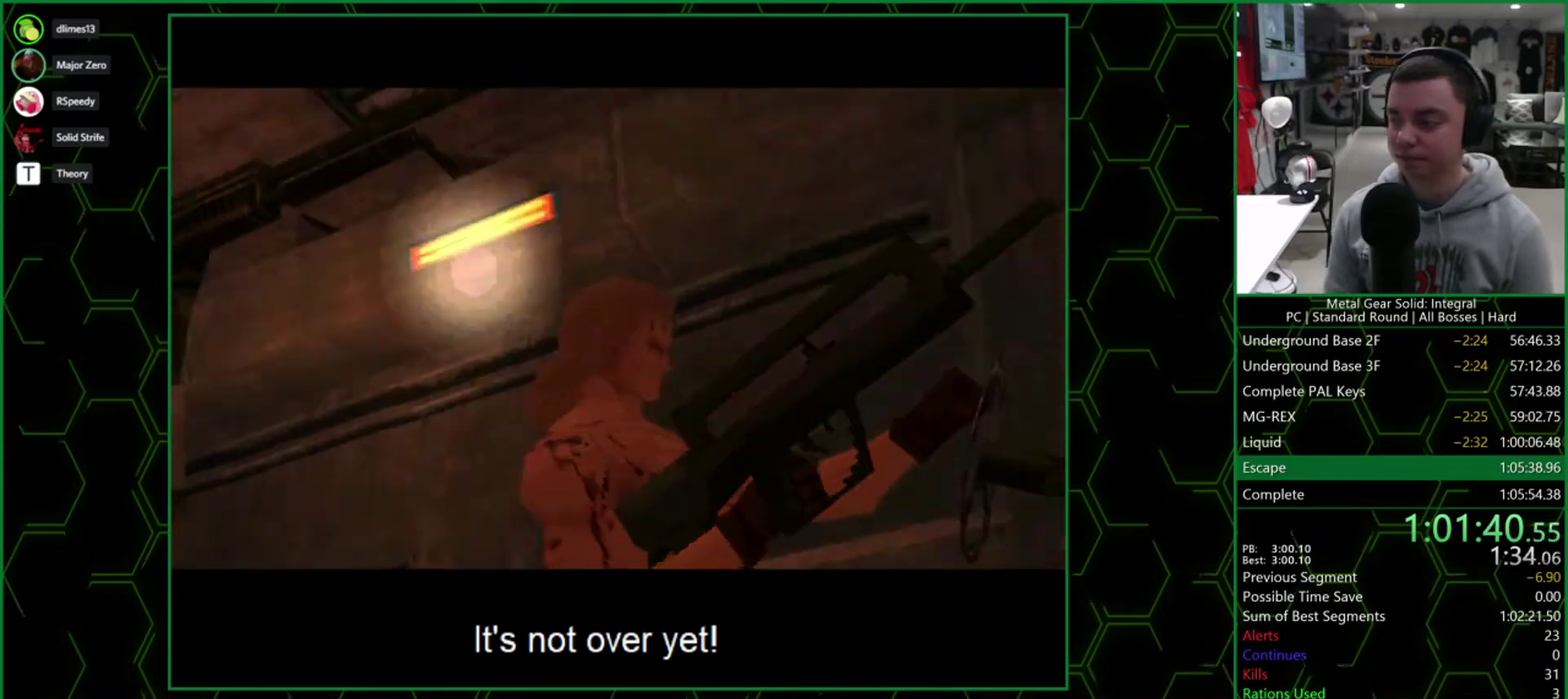
{"buttons": ["TRIANGLE"], "events": []}
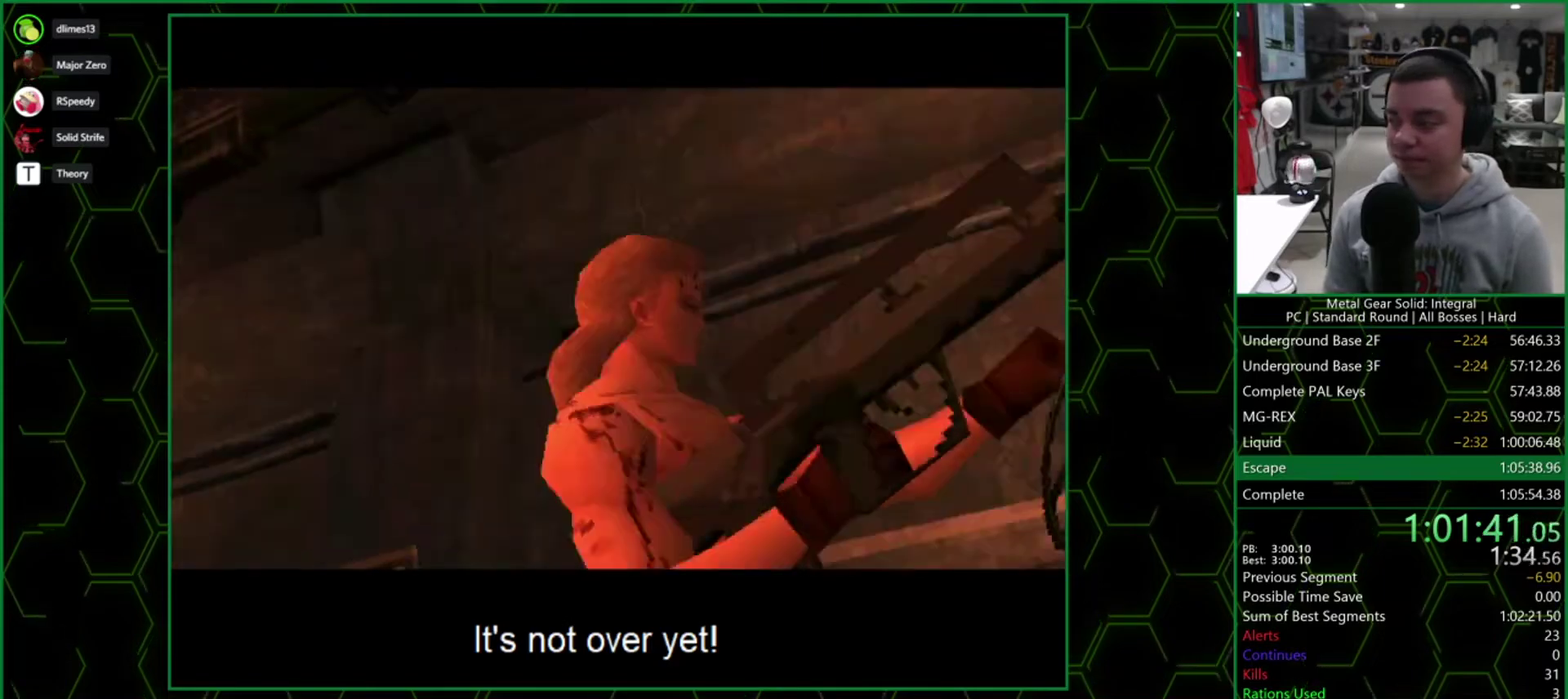
{"buttons": ["TRIANGLE"], "events": []}
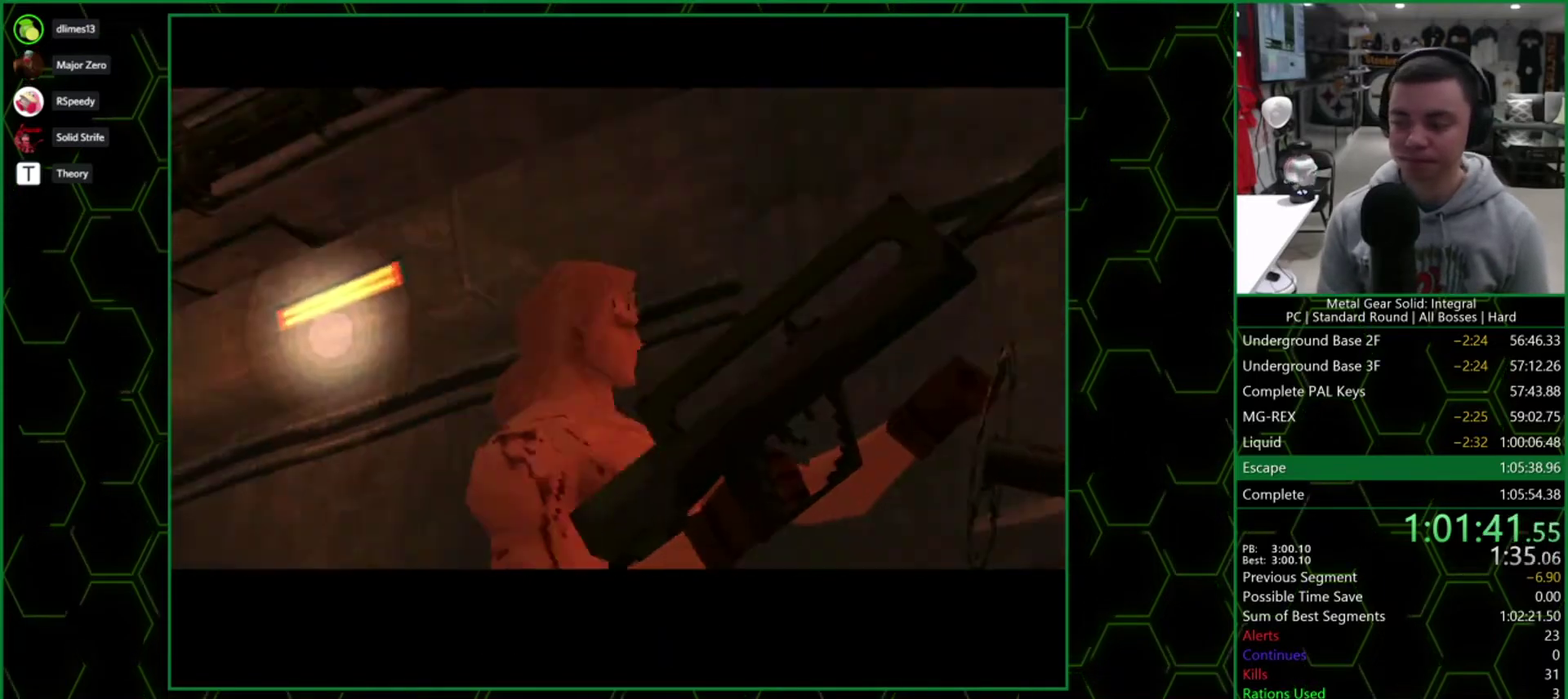
{"buttons": ["TRIANGLE"], "events": []}